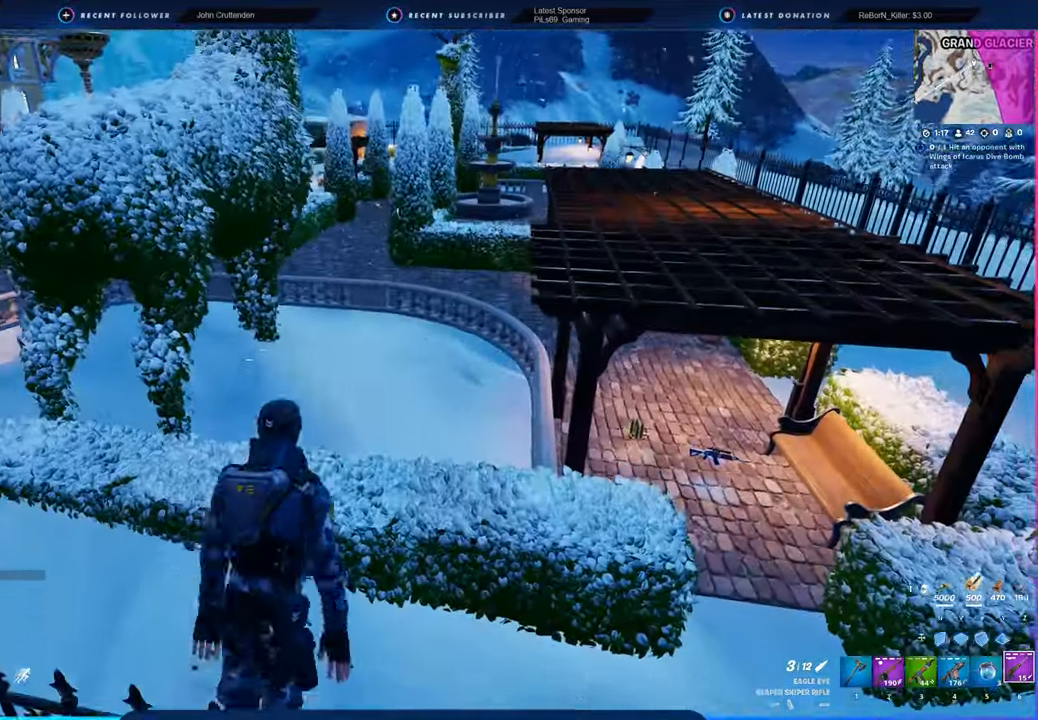
Gameplay with keyboard and mouse; each line is a JSON object with the keys and mouse buttons held at the frame after it. "events" lists presses ("down") and releases ("up") of "1", "2", "3", "4", "5", "6", "a", "alt", "c", "caps_lock", "ctrl", "d", "e", "f", "g", "n", "p", "q", "r", "s", "shift", "space", "t", "tab", "u", "v", "w", "x", "y", "z", "mouse_left", "mouse_wheel" and "mouse_right" between this image and that frame as [ms after this image, input, new state], when the widget could be followed in between. "mouse_left", "mouse_wheel", "mouse_right" = the "left", "wheel", "right" buttons of the "mouse" list. No other keys are recorded. "wheel" means that the mouse wheel is clicked or scrolled. "mouse_move" is the direction in which the mouse moves at that frame (one of eight, or "still"), when it could be read.
{"keys": ["d"], "mouse": [], "mouse_move": "right", "events": [[166, "space", "up"], [400, "d", "down"], [450, "c", "down"], [500, "c", "up"]]}
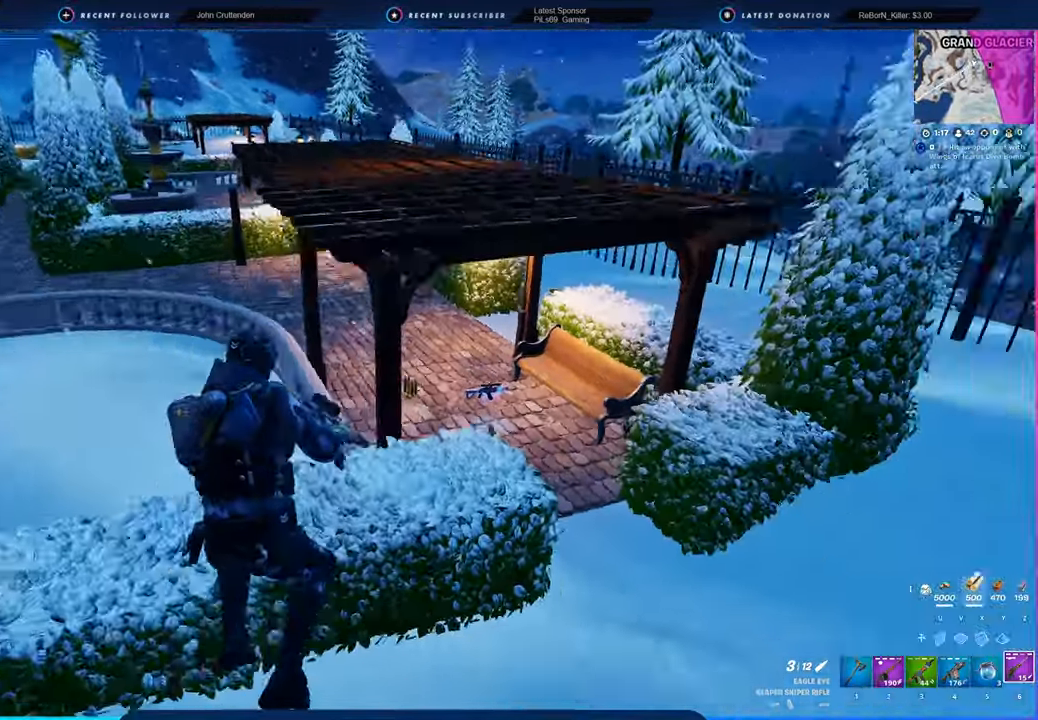
{"keys": ["d", "shift", "w"], "mouse": [], "mouse_move": "still", "events": [[33, "w", "down"], [466, "shift", "down"]]}
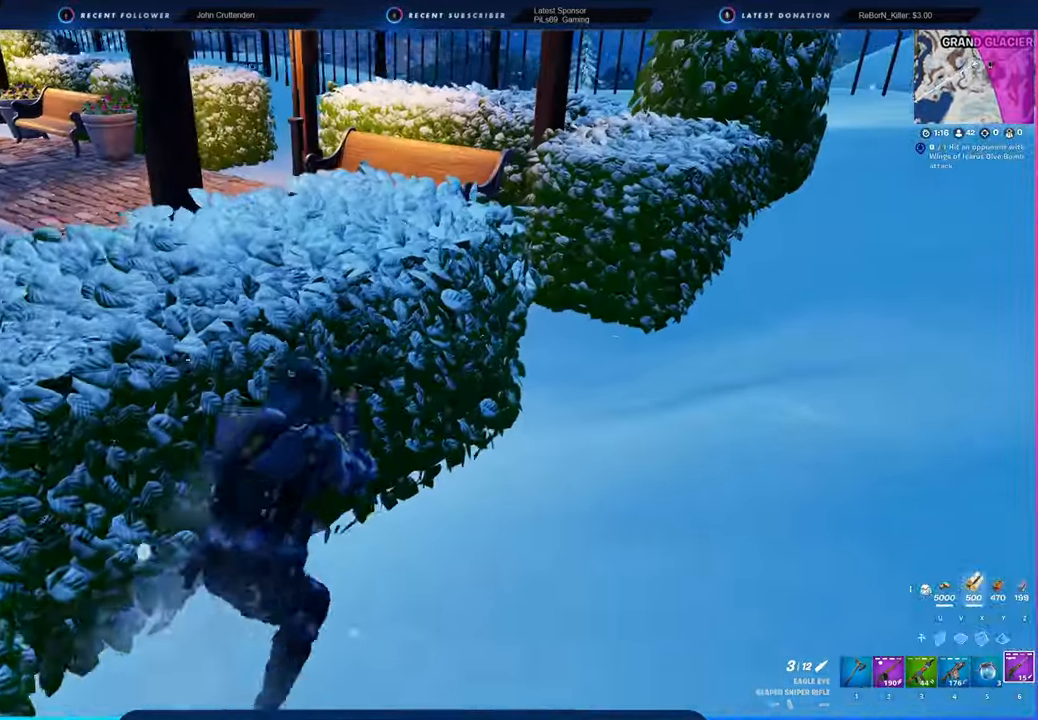
{"keys": ["w"], "mouse": [], "mouse_move": "left", "events": [[100, "shift", "up"], [433, "d", "up"]]}
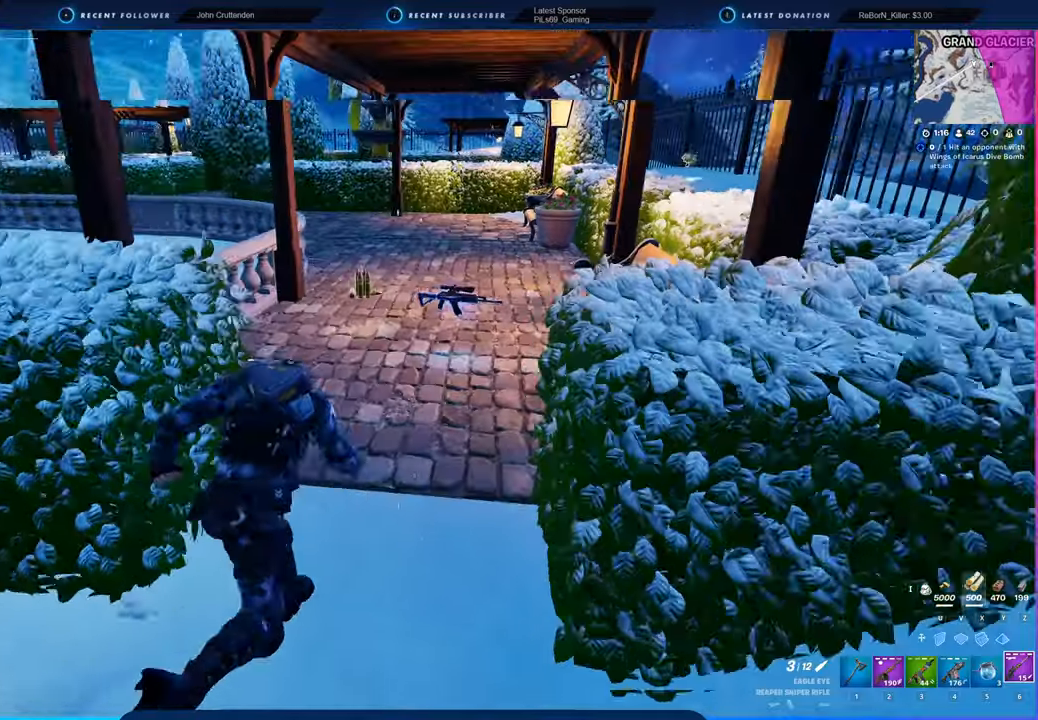
{"keys": ["w"], "mouse": [], "mouse_move": "still", "events": []}
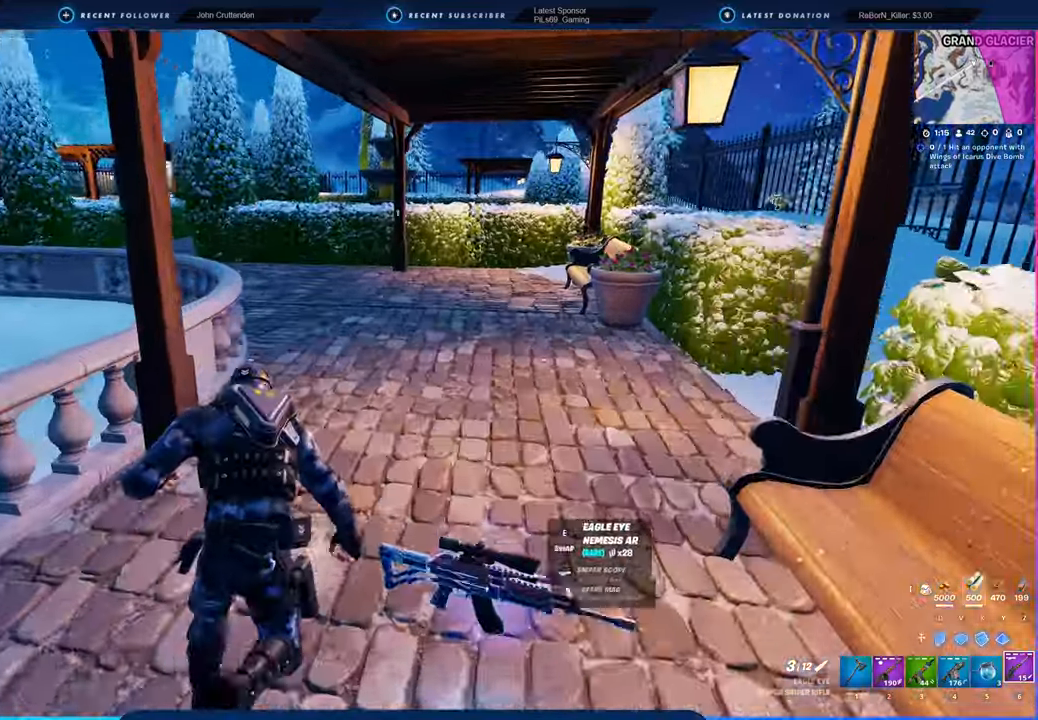
{"keys": ["d", "w"], "mouse": [], "mouse_move": "left", "events": [[216, "d", "down"]]}
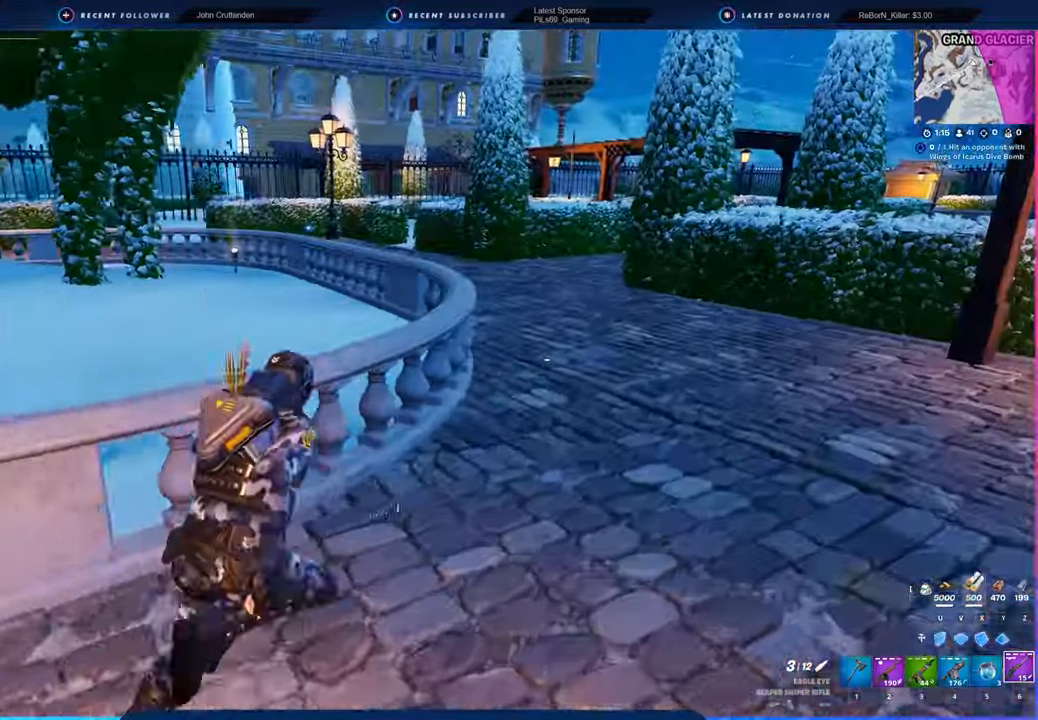
{"keys": ["d", "w"], "mouse": [], "mouse_move": "left", "events": [[333, "d", "up"], [433, "d", "down"]]}
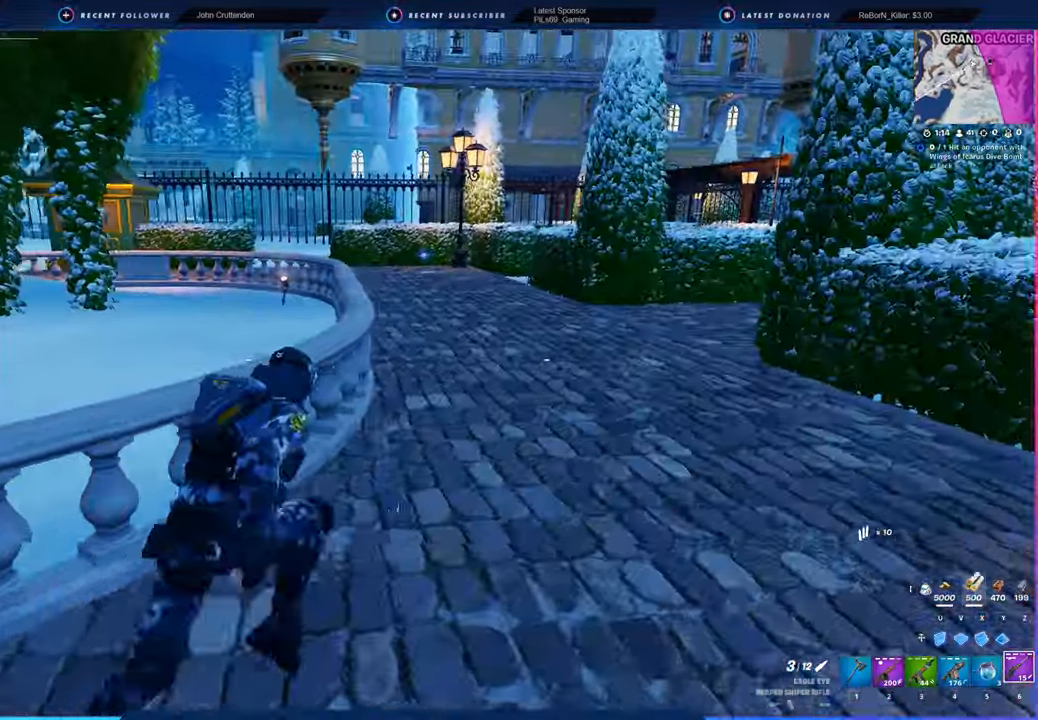
{"keys": ["a", "d", "w"], "mouse": [], "mouse_move": "left", "events": [[216, "space", "down"], [350, "space", "up"], [400, "a", "down"]]}
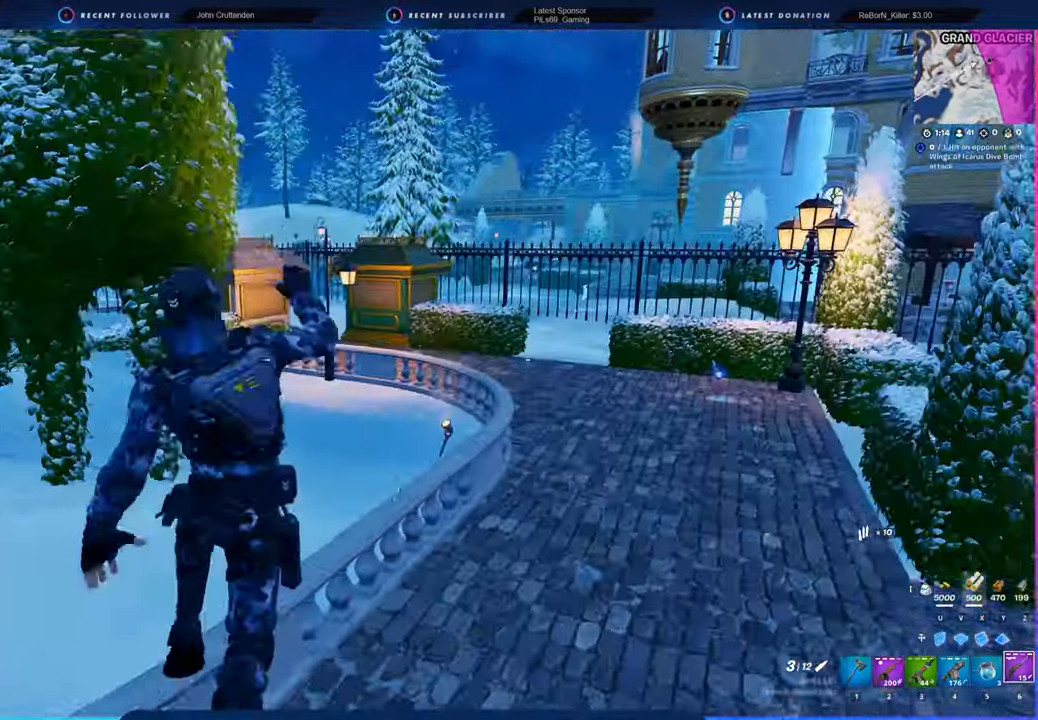
{"keys": ["w"], "mouse": [], "mouse_move": "still", "events": [[33, "a", "up"], [266, "a", "down"], [266, "d", "up"], [500, "a", "up"]]}
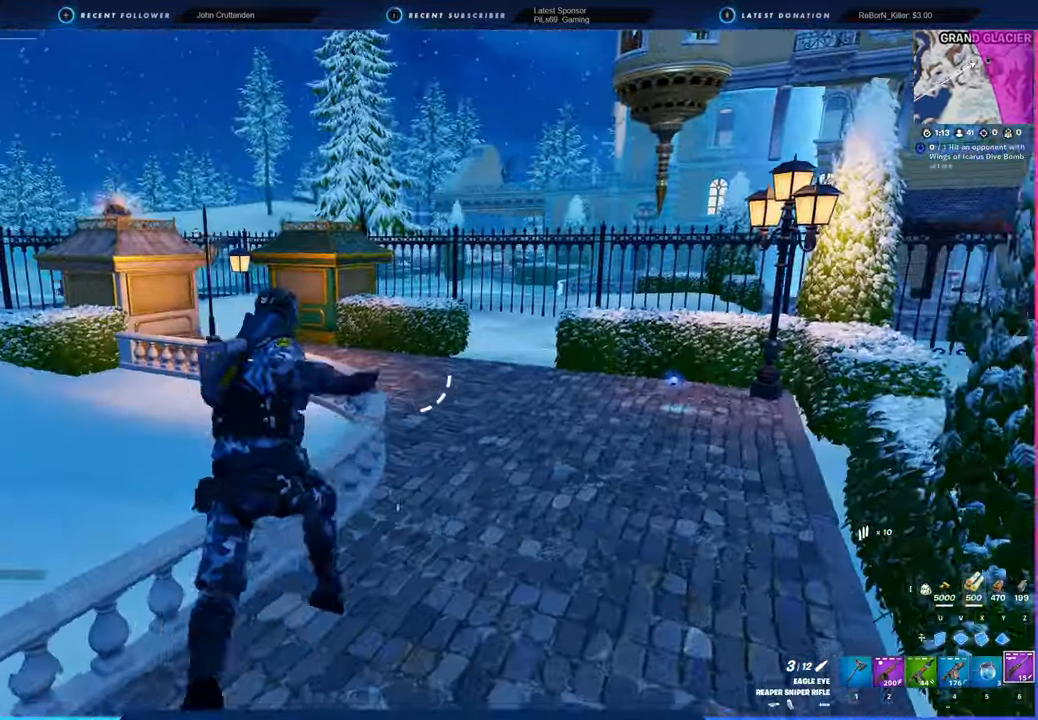
{"keys": ["w"], "mouse": [], "mouse_move": "still", "events": [[250, "d", "down"], [283, "d", "up"]]}
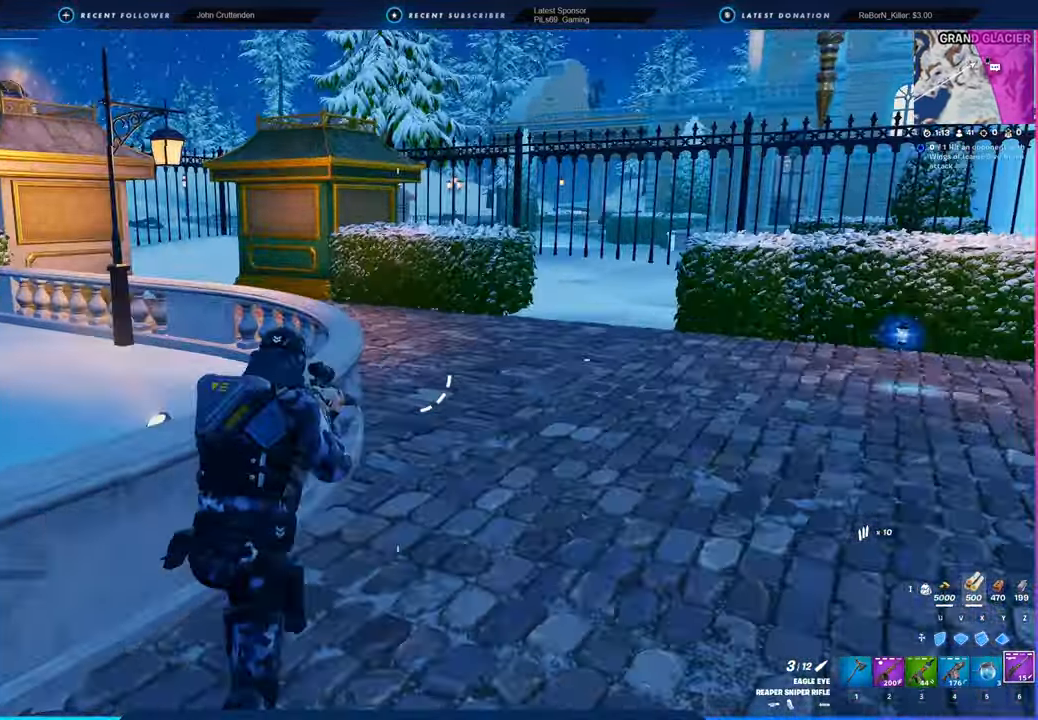
{"keys": ["d", "w"], "mouse": [], "mouse_move": "left", "events": [[200, "space", "down"], [250, "d", "down"], [350, "space", "up"]]}
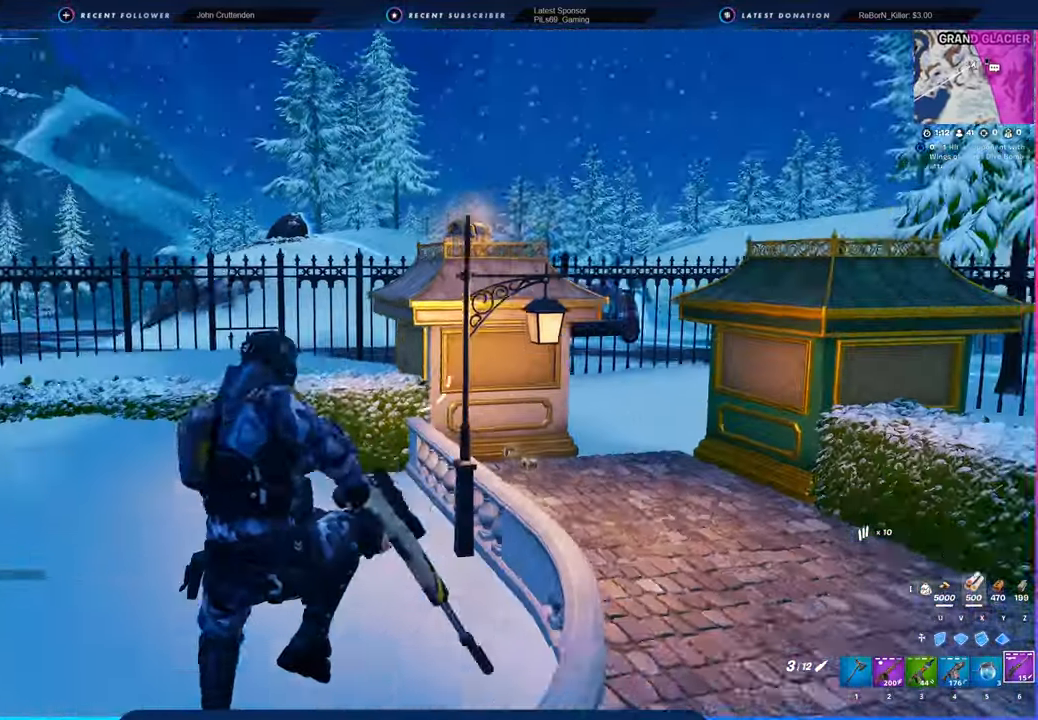
{"keys": ["d", "w"], "mouse": [], "mouse_move": "still", "events": []}
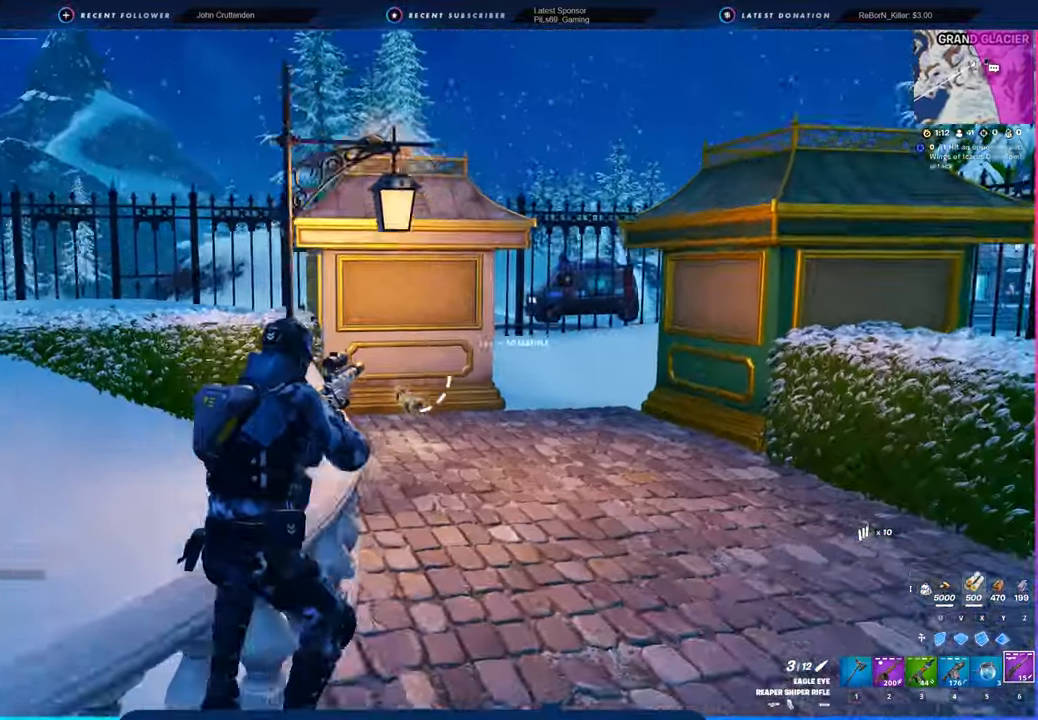
{"keys": ["w"], "mouse": [], "mouse_move": "still", "events": [[50, "d", "up"]]}
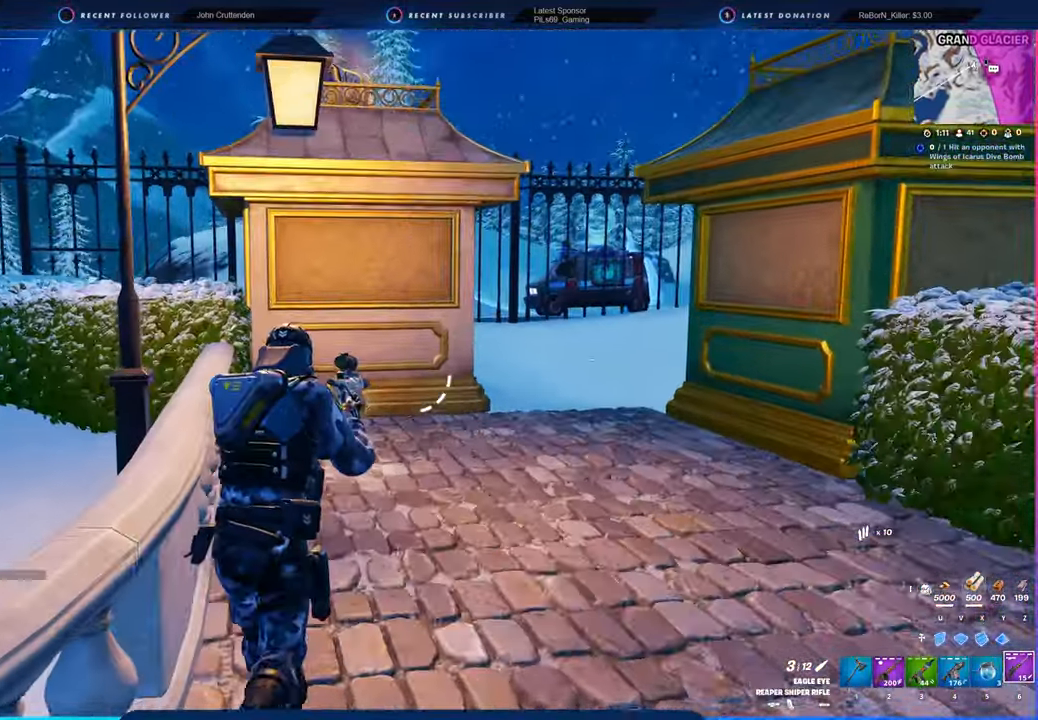
{"keys": ["w"], "mouse": [], "mouse_move": "still", "events": []}
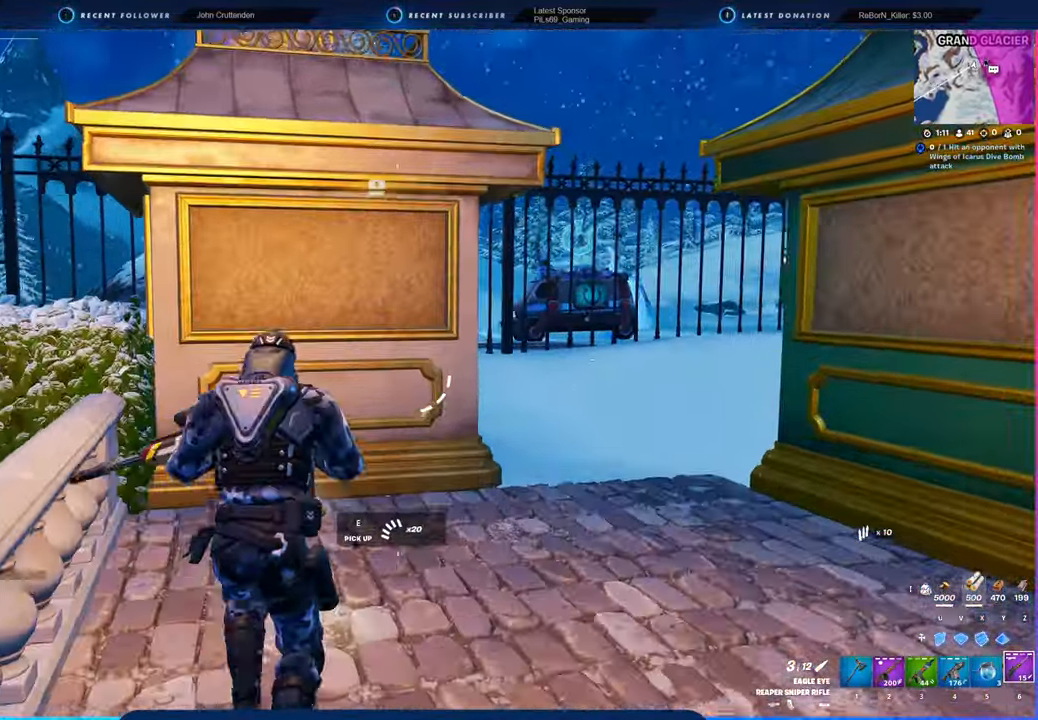
{"keys": ["space", "w"], "mouse": [], "mouse_move": "left", "events": [[133, "space", "down"]]}
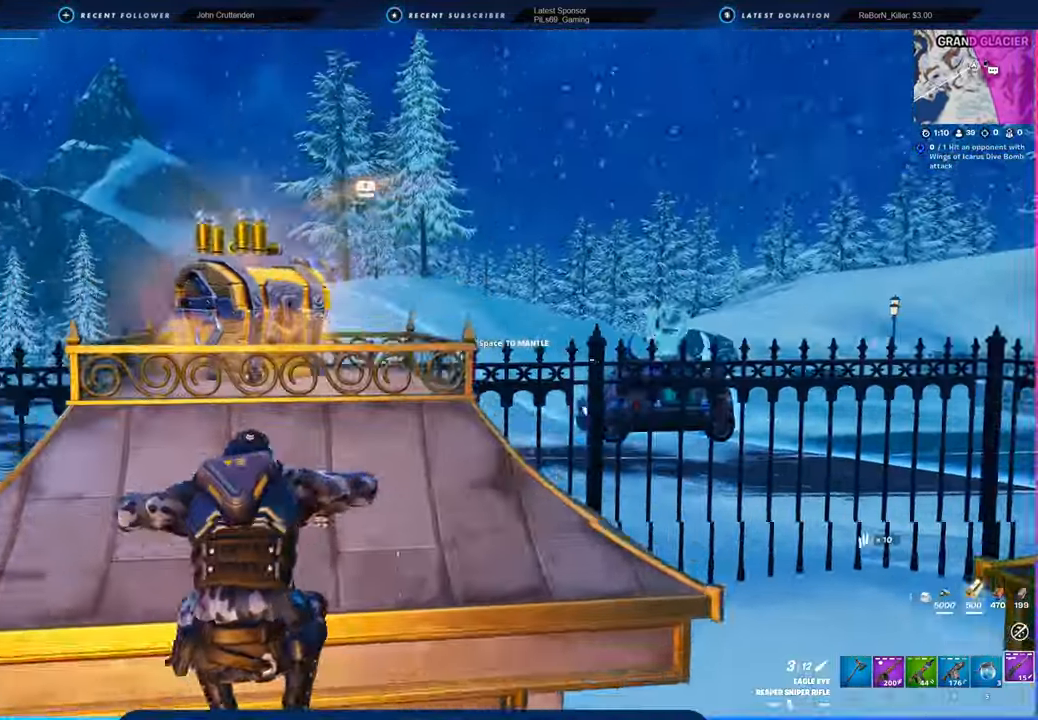
{"keys": [], "mouse": [], "mouse_move": "still", "events": [[283, "d", "down"], [283, "space", "up"], [383, "d", "up"], [383, "w", "up"]]}
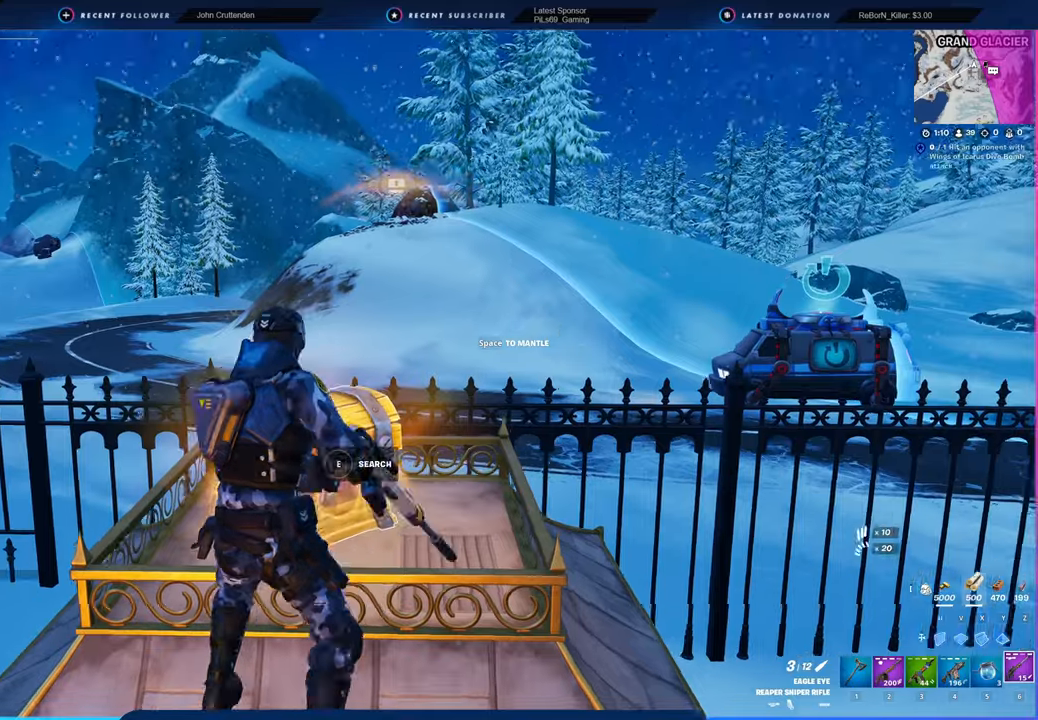
{"keys": [], "mouse": [], "mouse_move": "still", "events": [[316, "e", "down"], [383, "e", "up"]]}
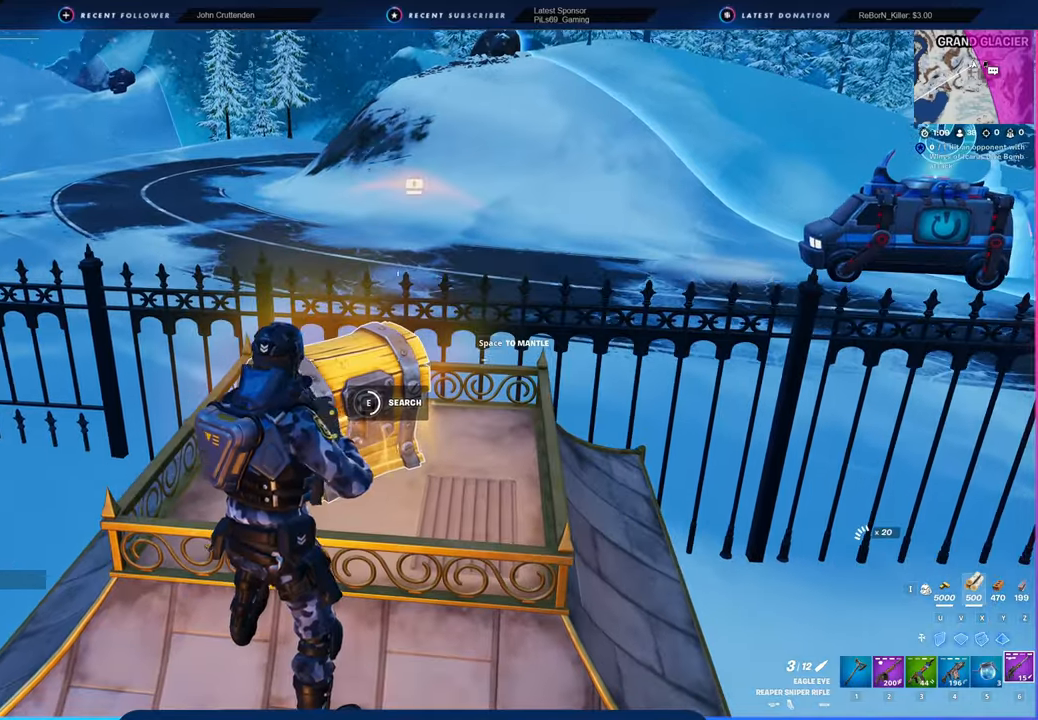
{"keys": [], "mouse": [], "mouse_move": "still", "events": []}
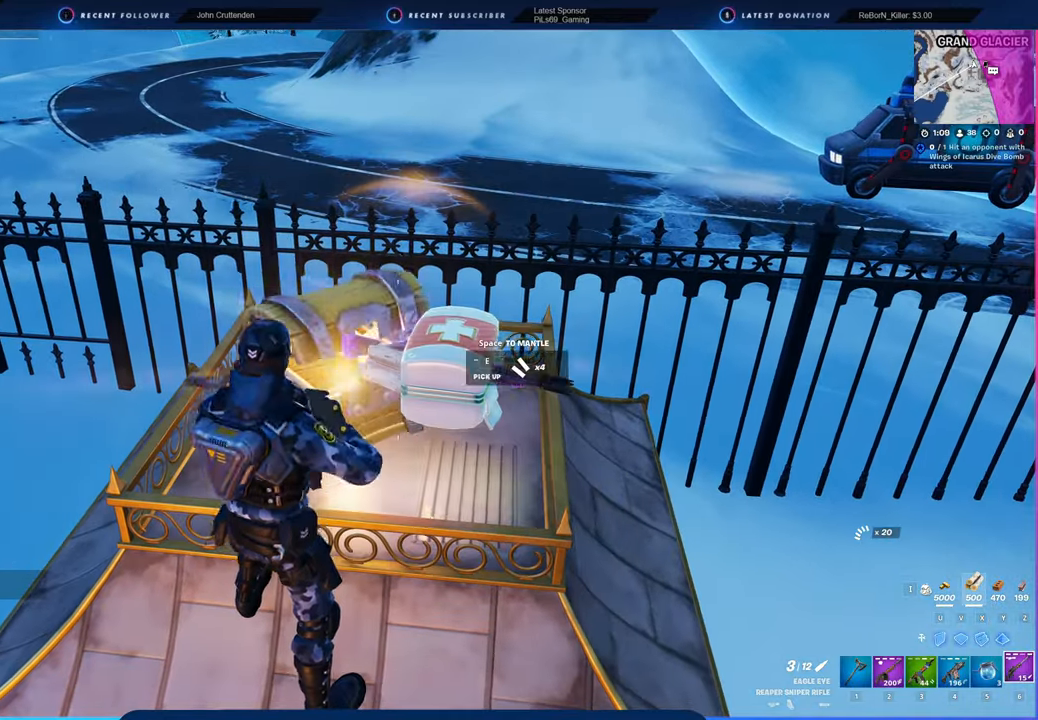
{"keys": ["space"], "mouse": [], "mouse_move": "left", "events": [[66, "d", "down"], [333, "1", "down"], [333, "d", "up"], [333, "w", "down"], [383, "1", "up"], [383, "mouse_left", "down"], [433, "mouse_left", "up"], [466, "space", "down"], [466, "w", "up"]]}
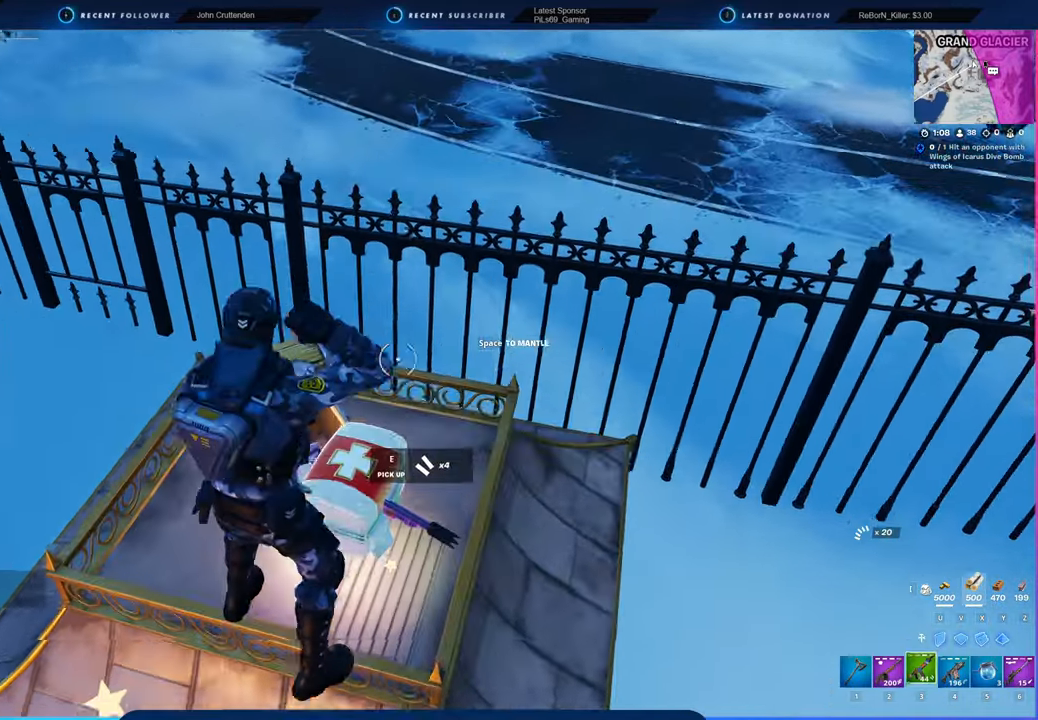
{"keys": ["d", "s"], "mouse": [], "mouse_move": "still", "events": [[16, "a", "down"], [166, "a", "up"], [166, "space", "up"], [300, "a", "down"], [400, "a", "up"], [400, "s", "down"], [500, "d", "down"]]}
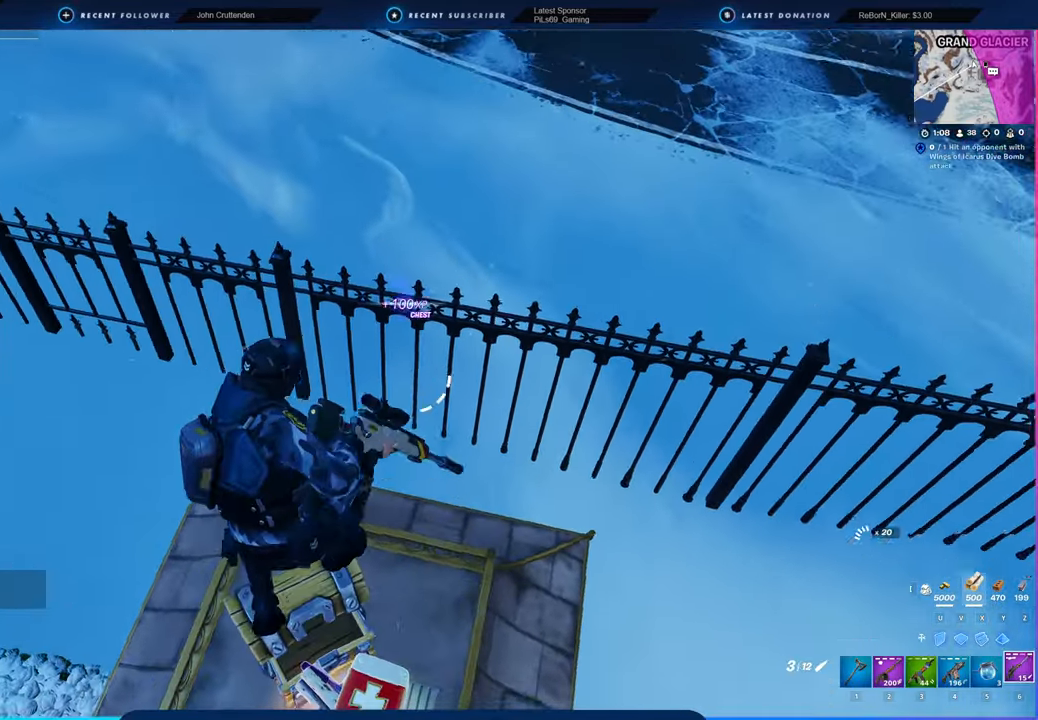
{"keys": ["a", "s"], "mouse": [], "mouse_move": "left", "events": [[100, "s", "up"], [216, "s", "down"], [433, "a", "down"], [450, "d", "up"]]}
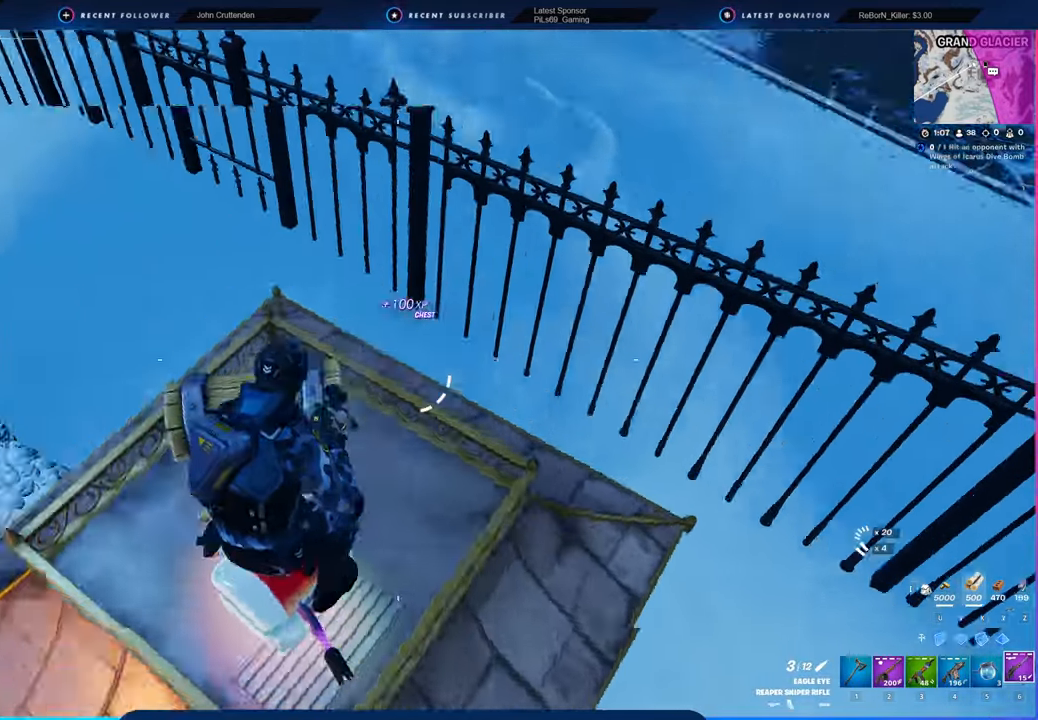
{"keys": [], "mouse": [], "mouse_move": "right", "events": [[16, "s", "up"], [100, "a", "up"], [133, "d", "down"], [250, "1", "down"], [250, "d", "up"], [250, "s", "down"], [283, "1", "up"], [283, "mouse_left", "down"], [350, "3", "down"], [350, "a", "down"], [350, "mouse_left", "up"], [383, "3", "up"], [416, "s", "up"], [483, "a", "up"]]}
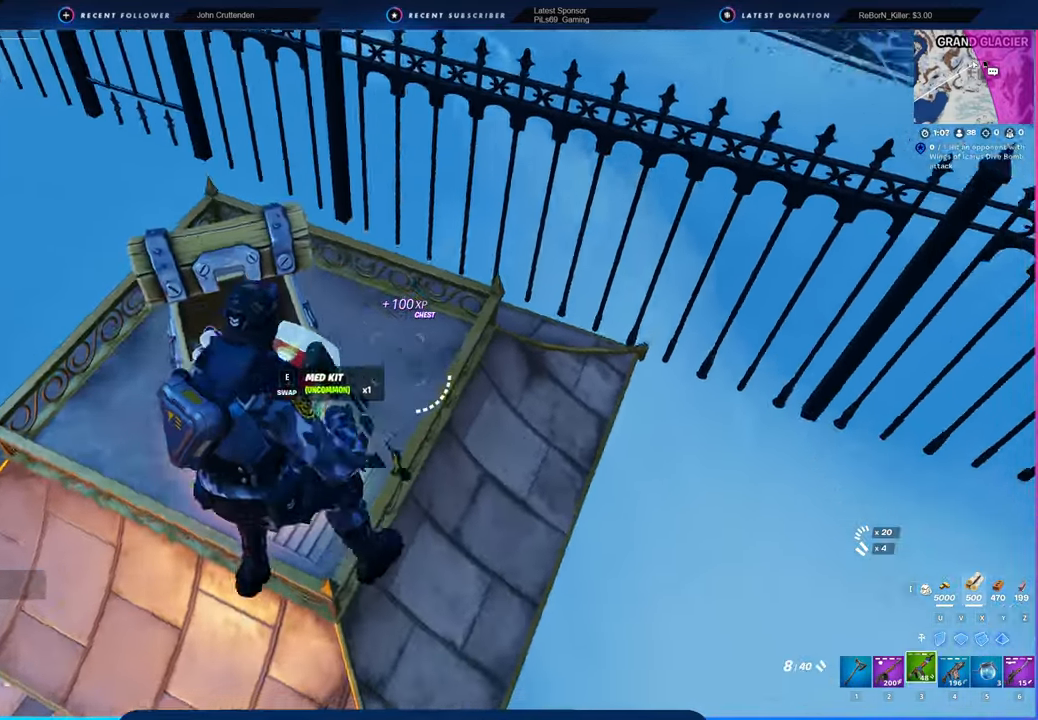
{"keys": [], "mouse": [], "mouse_move": "down-left", "events": []}
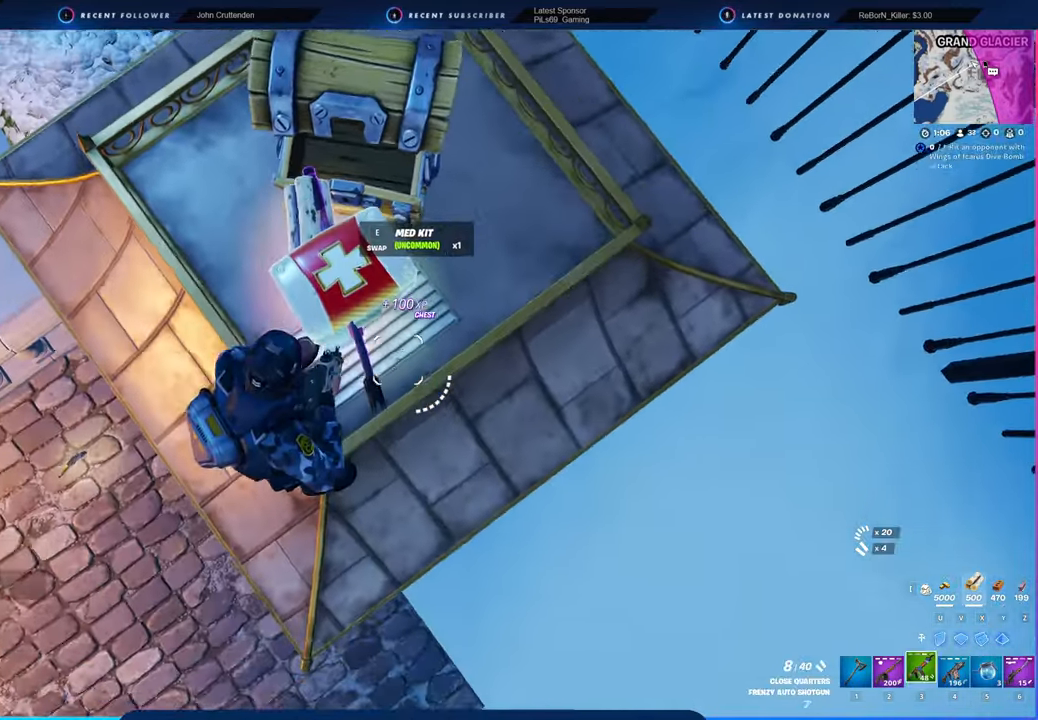
{"keys": [], "mouse": [], "mouse_move": "up", "events": [[116, "e", "down"], [183, "e", "up"], [316, "a", "down"], [500, "a", "up"]]}
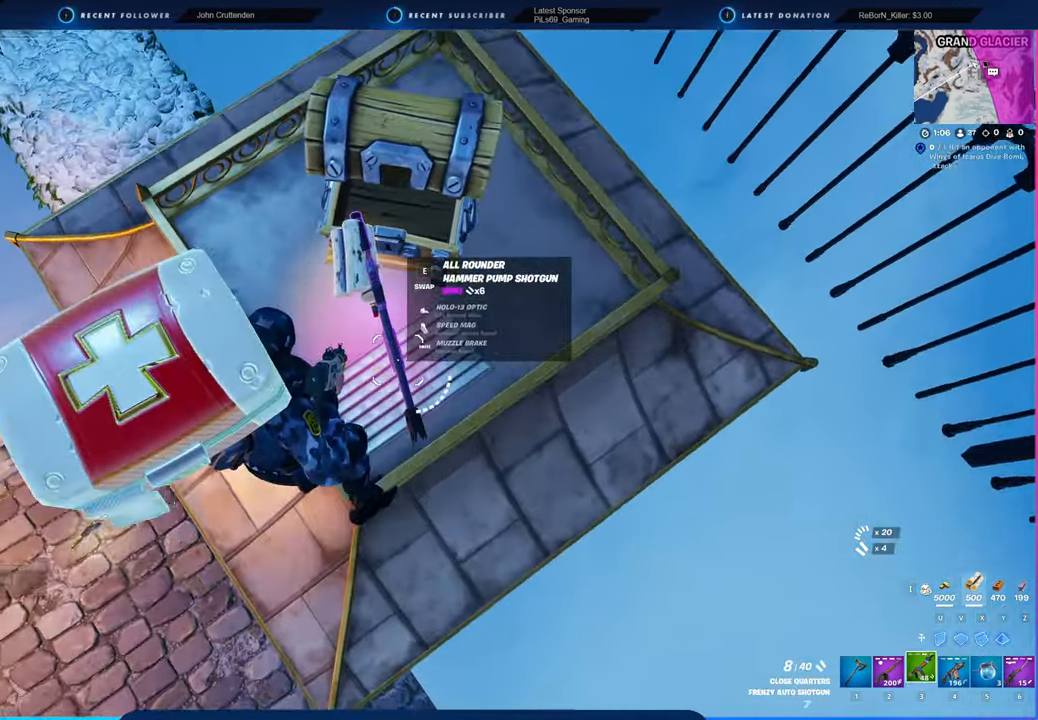
{"keys": ["e"], "mouse": [], "mouse_move": "still", "events": [[483, "e", "down"]]}
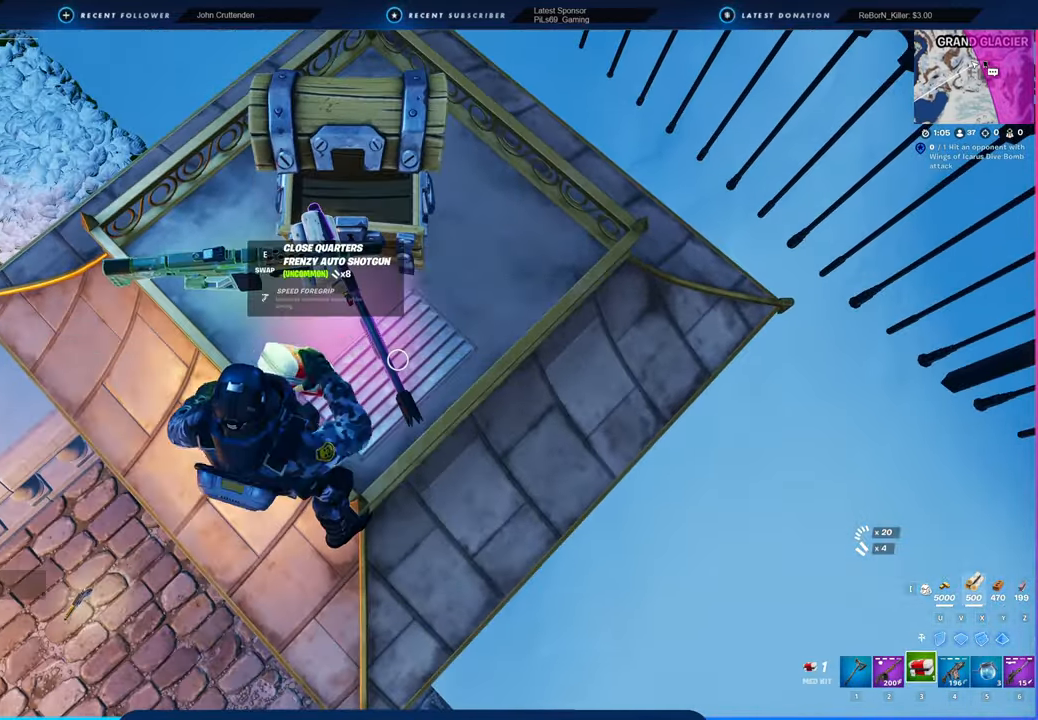
{"keys": ["a", "space", "w"], "mouse": [], "mouse_move": "left", "events": [[83, "e", "up"], [266, "a", "down"], [366, "w", "down"], [500, "space", "down"]]}
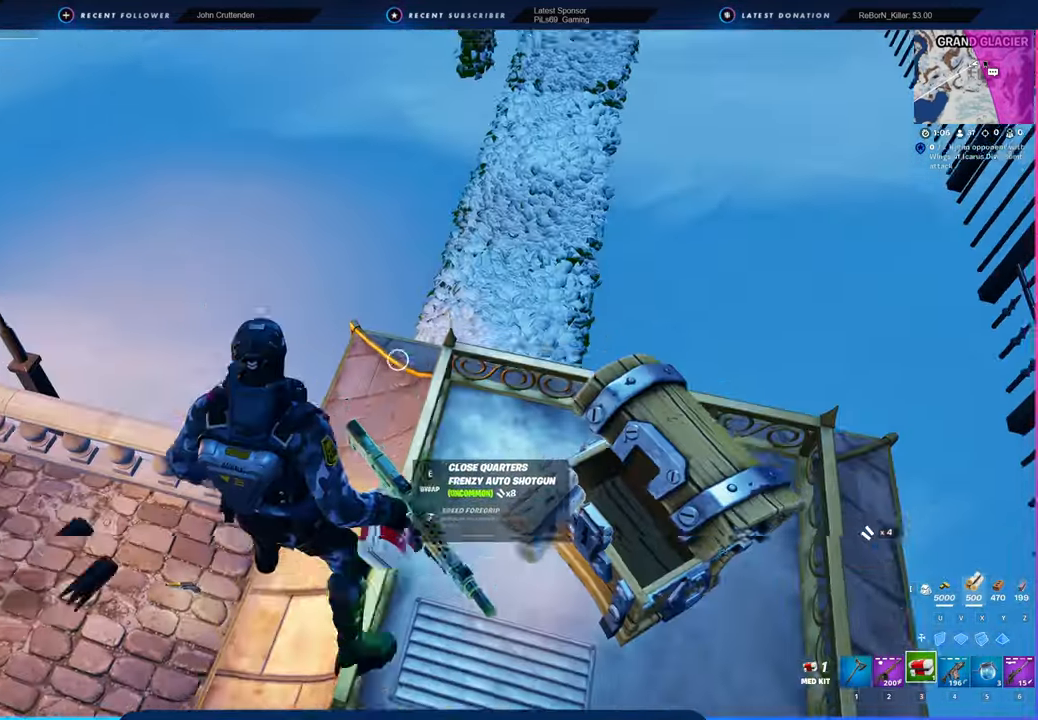
{"keys": ["w"], "mouse": [], "mouse_move": "up-left", "events": [[183, "space", "up"], [316, "2", "down"], [350, "a", "up"], [416, "2", "up"]]}
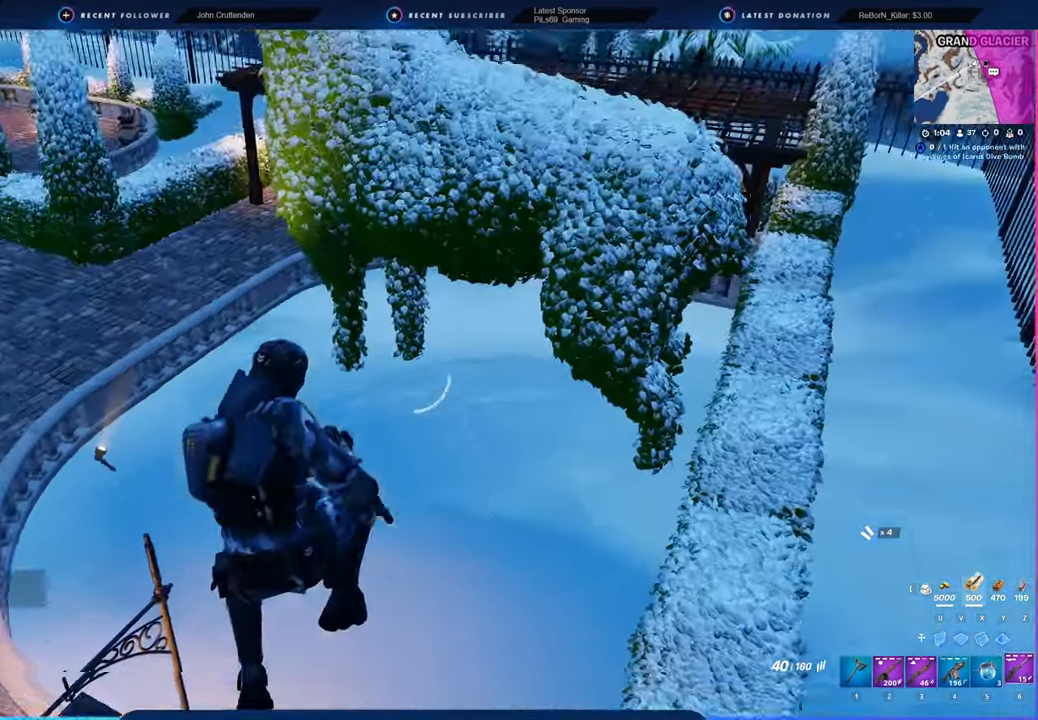
{"keys": ["w"], "mouse": [], "mouse_move": "still", "events": [[116, "d", "down"], [483, "d", "up"]]}
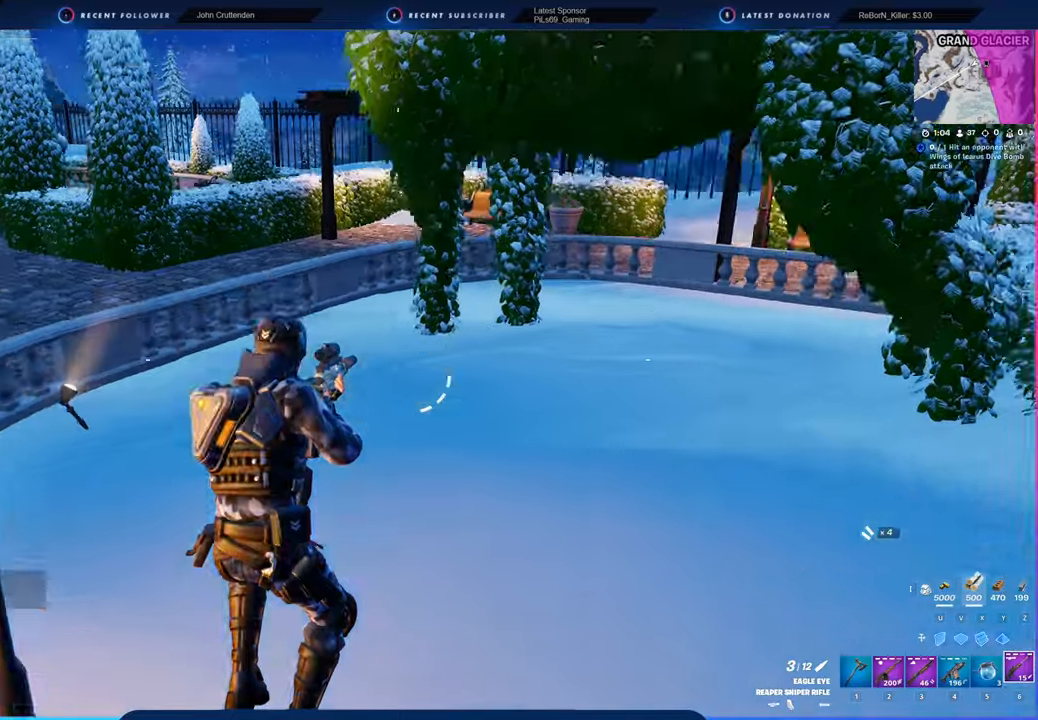
{"keys": ["w"], "mouse": [], "mouse_move": "still", "events": [[116, "shift", "down"], [266, "shift", "up"]]}
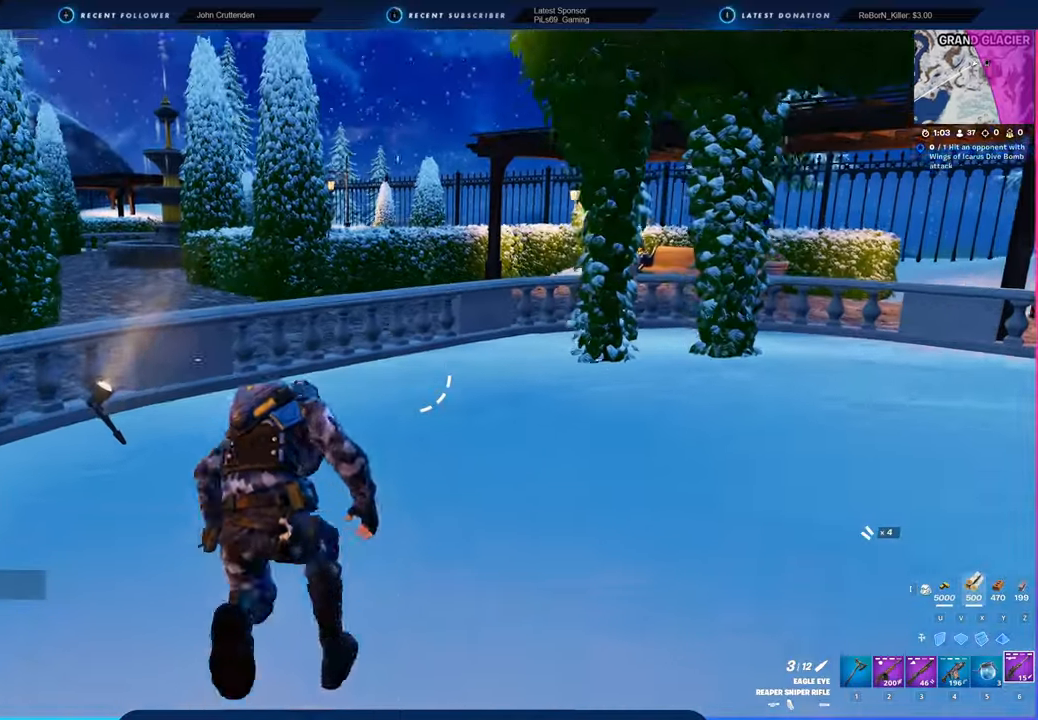
{"keys": ["a", "w"], "mouse": [], "mouse_move": "left", "events": [[283, "space", "down"], [466, "a", "down"], [466, "space", "up"]]}
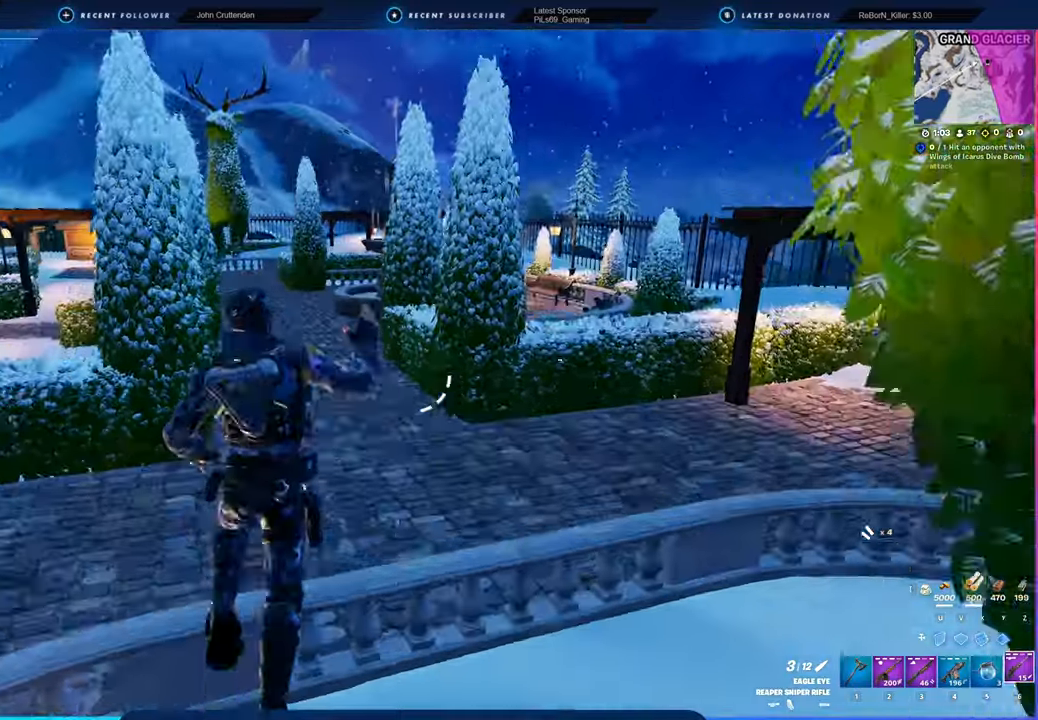
{"keys": ["w"], "mouse": [], "mouse_move": "still", "events": [[150, "a", "up"]]}
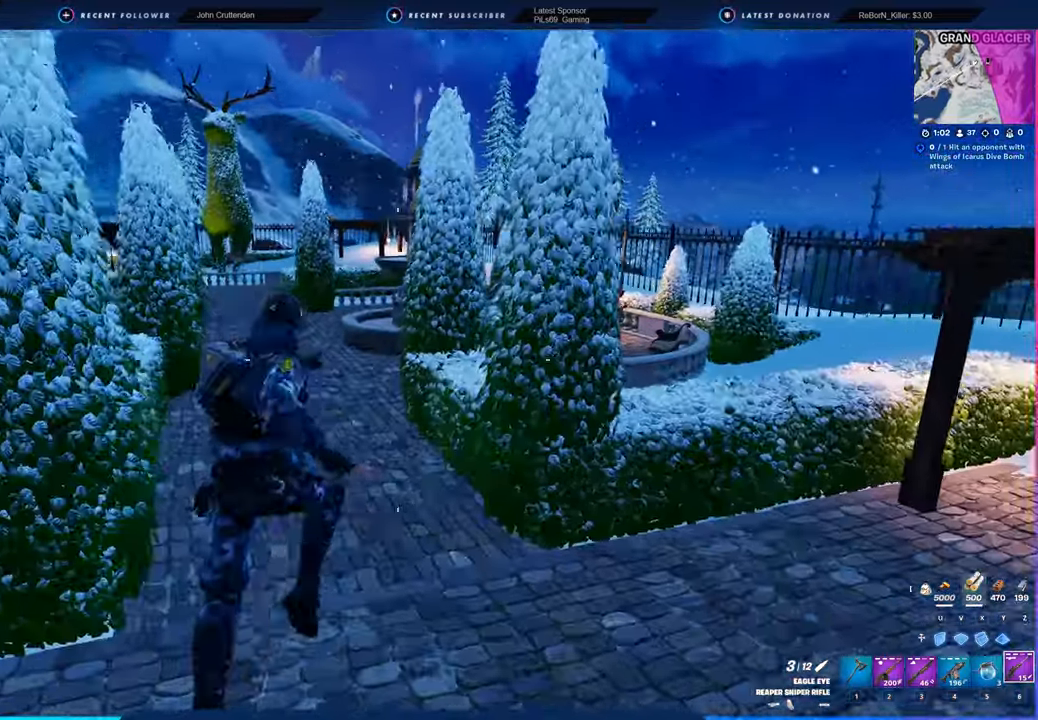
{"keys": ["w"], "mouse": [], "mouse_move": "still", "events": []}